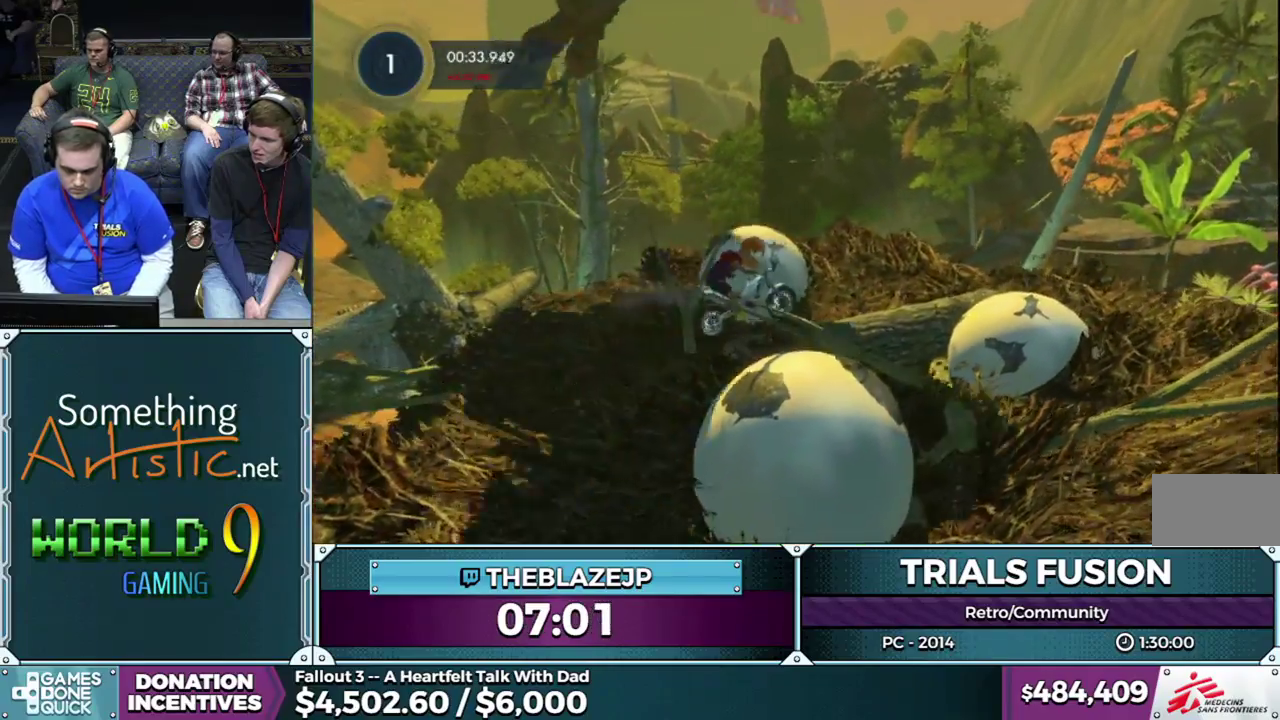
Gameplay with a controller (Xbox layout); each line is a JSON object with the inputs held at the frame after it. "events" lists button and stick changes between this image and that frame as [ms after this image, input, new state], when the widget could be followed in between. This overlay highlights the sticks when they move; stick clicks (L3) are not distinguishable. Not read: L3 R3.
{"buttons": ["R2"], "left_stick": "left", "events": [[17, "left_stick", "left"], [150, "left_stick", "center"], [383, "left_stick", "left"]]}
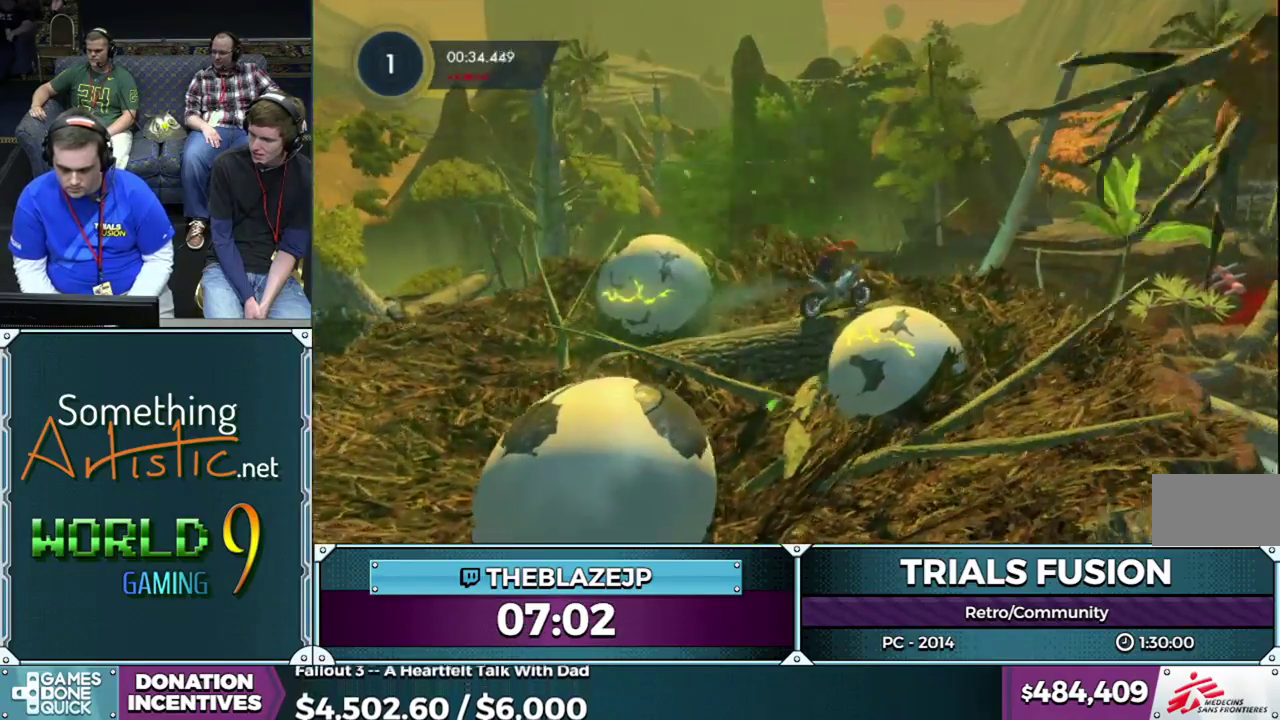
{"buttons": [], "left_stick": "center", "events": [[50, "left_stick", "right"], [183, "left_stick", "left"], [317, "R2", "up"], [333, "left_stick", "center"]]}
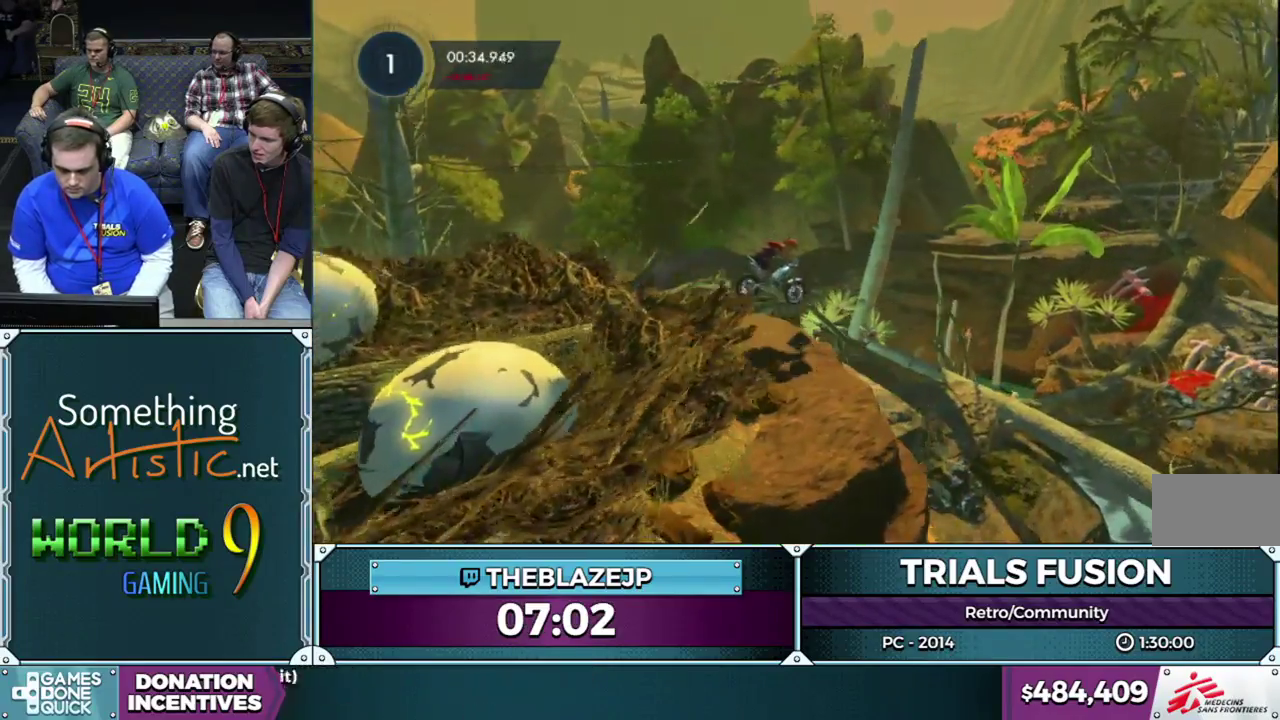
{"buttons": ["R2"], "left_stick": "left", "events": [[283, "R2", "down"], [367, "left_stick", "left"]]}
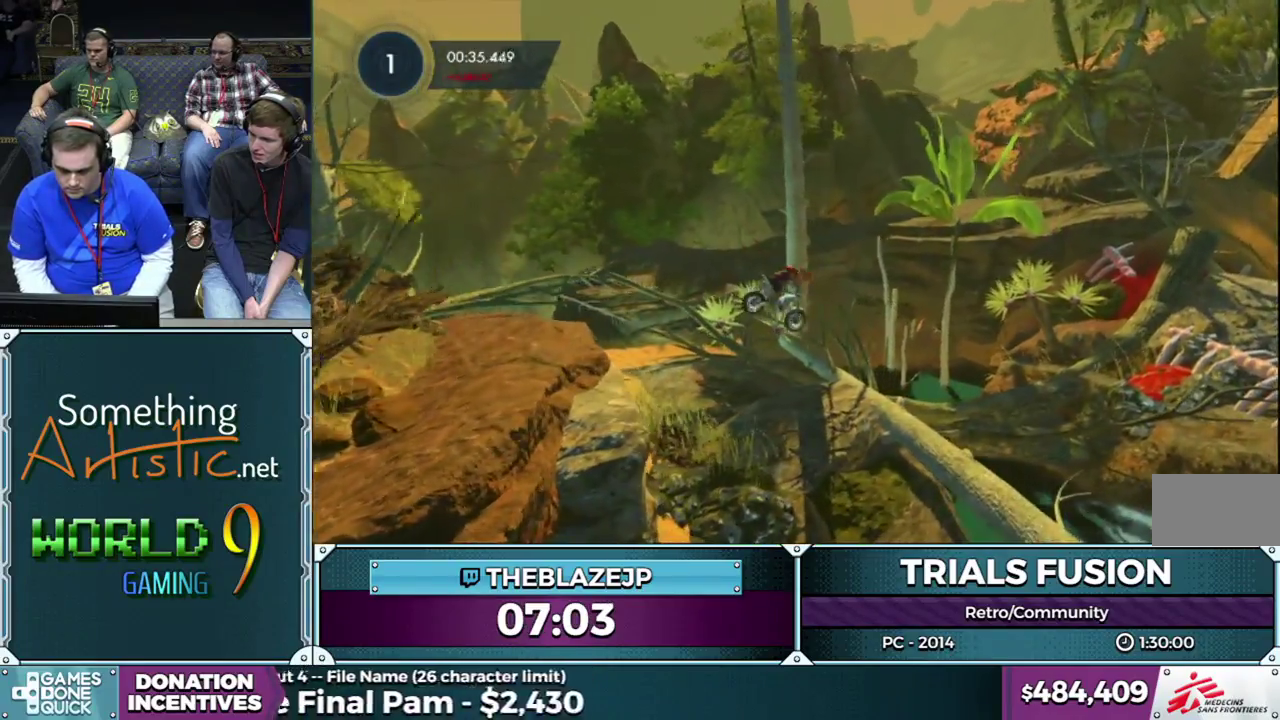
{"buttons": ["R2"], "left_stick": "left", "events": [[83, "left_stick", "center"], [167, "left_stick", "left"], [300, "left_stick", "center"], [367, "left_stick", "right"], [450, "left_stick", "left"]]}
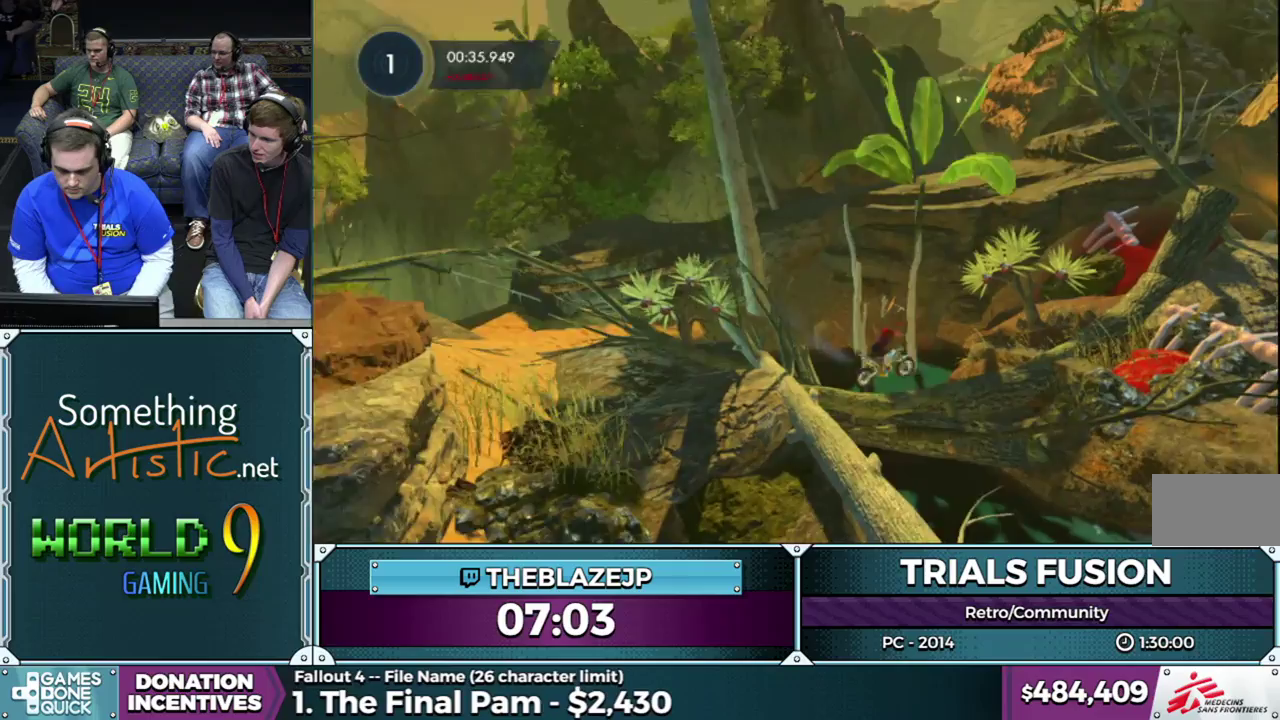
{"buttons": ["R2"], "left_stick": "left", "events": [[100, "left_stick", "center"], [150, "left_stick", "left"], [317, "left_stick", "center"], [383, "left_stick", "left"]]}
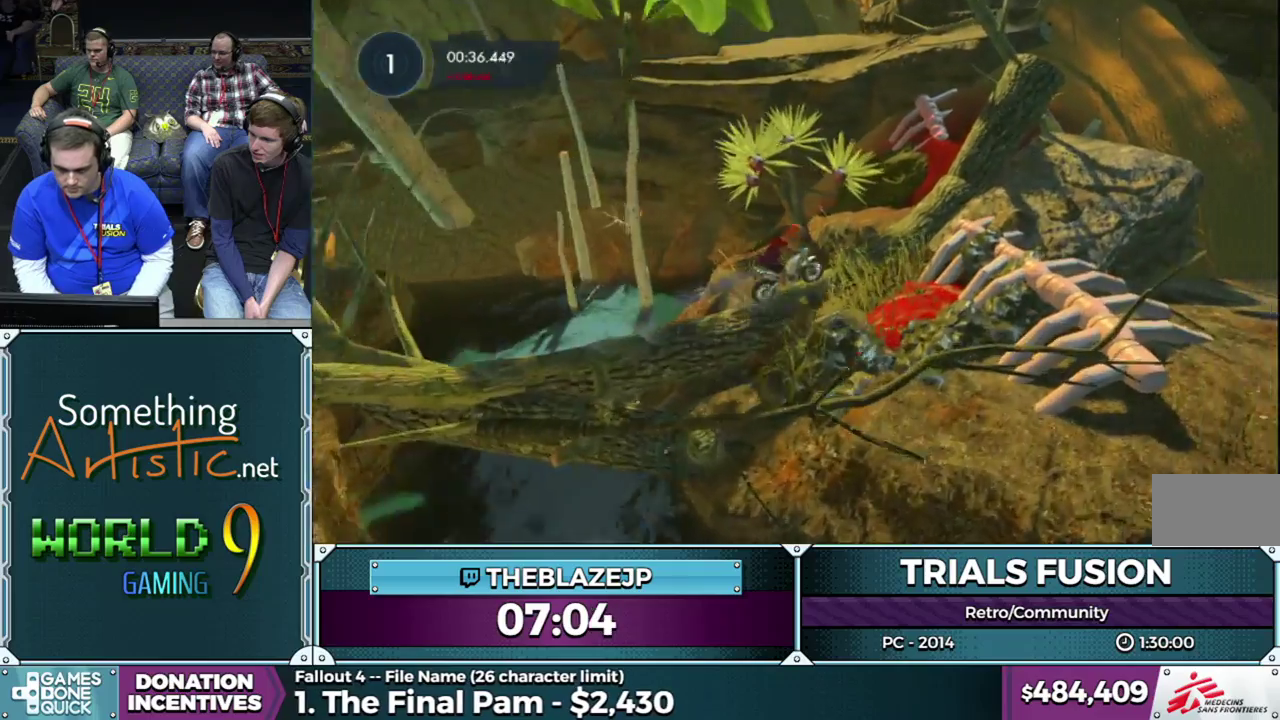
{"buttons": ["R2"], "left_stick": "center", "events": [[67, "left_stick", "center"]]}
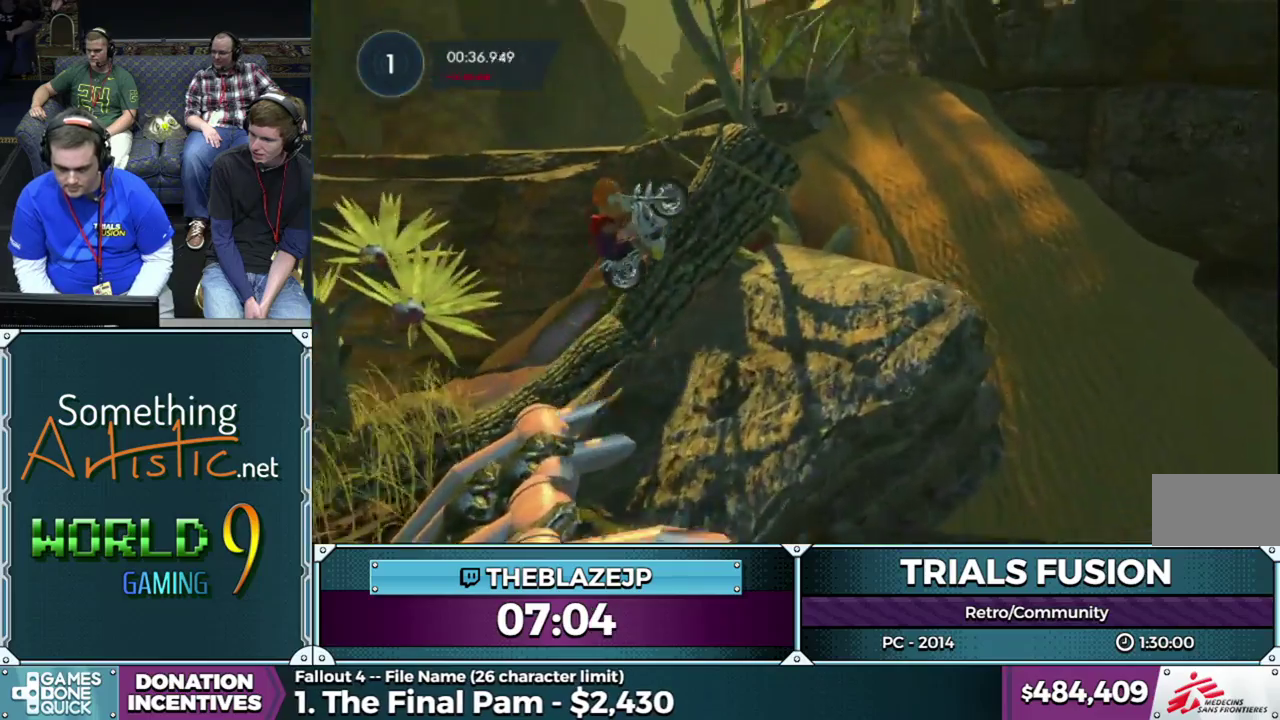
{"buttons": [], "left_stick": "center", "events": [[383, "R2", "up"]]}
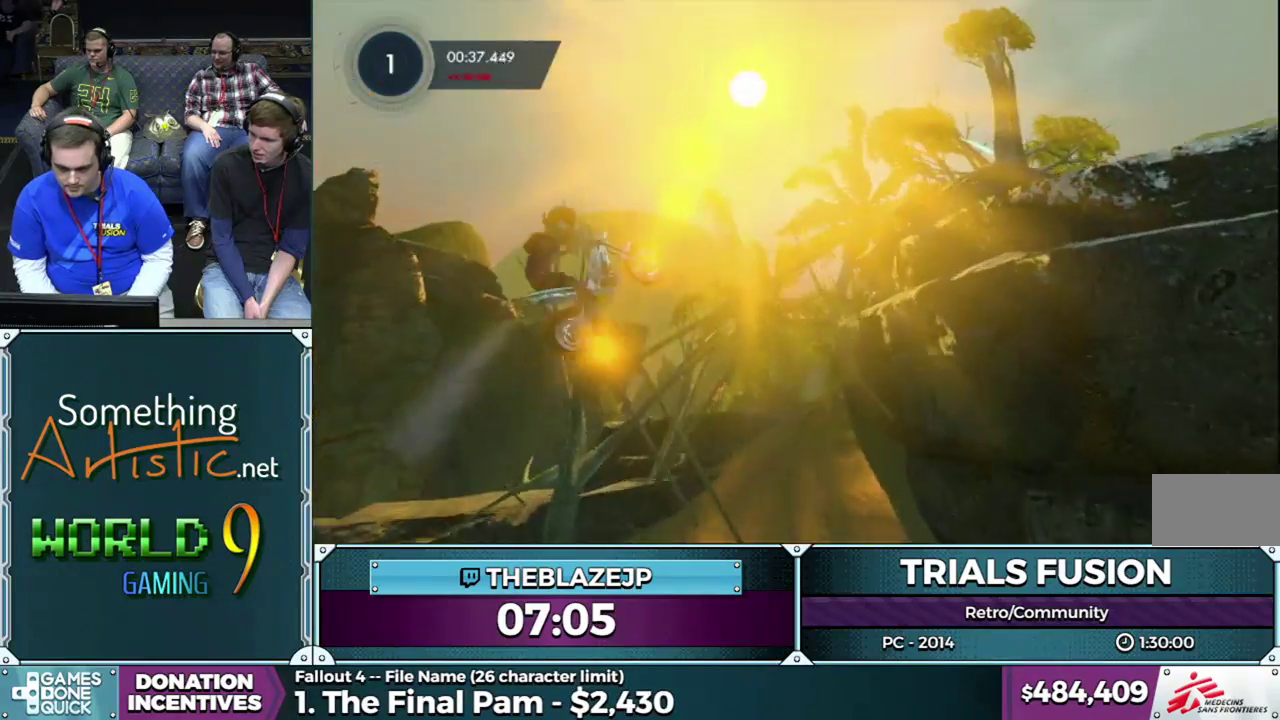
{"buttons": [], "left_stick": "left", "events": [[83, "left_stick", "right"], [350, "left_stick", "center"], [483, "left_stick", "left"]]}
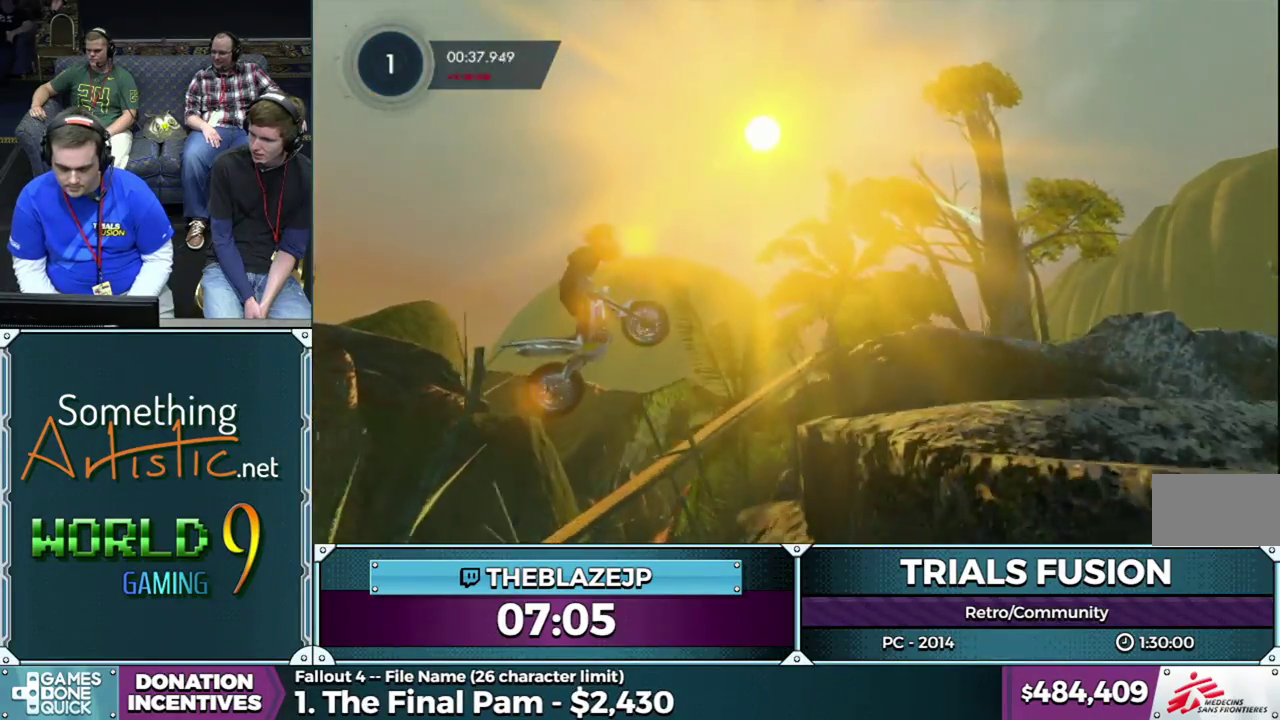
{"buttons": ["R2"], "left_stick": "center", "events": [[333, "left_stick", "right"], [350, "R2", "down"], [467, "left_stick", "center"]]}
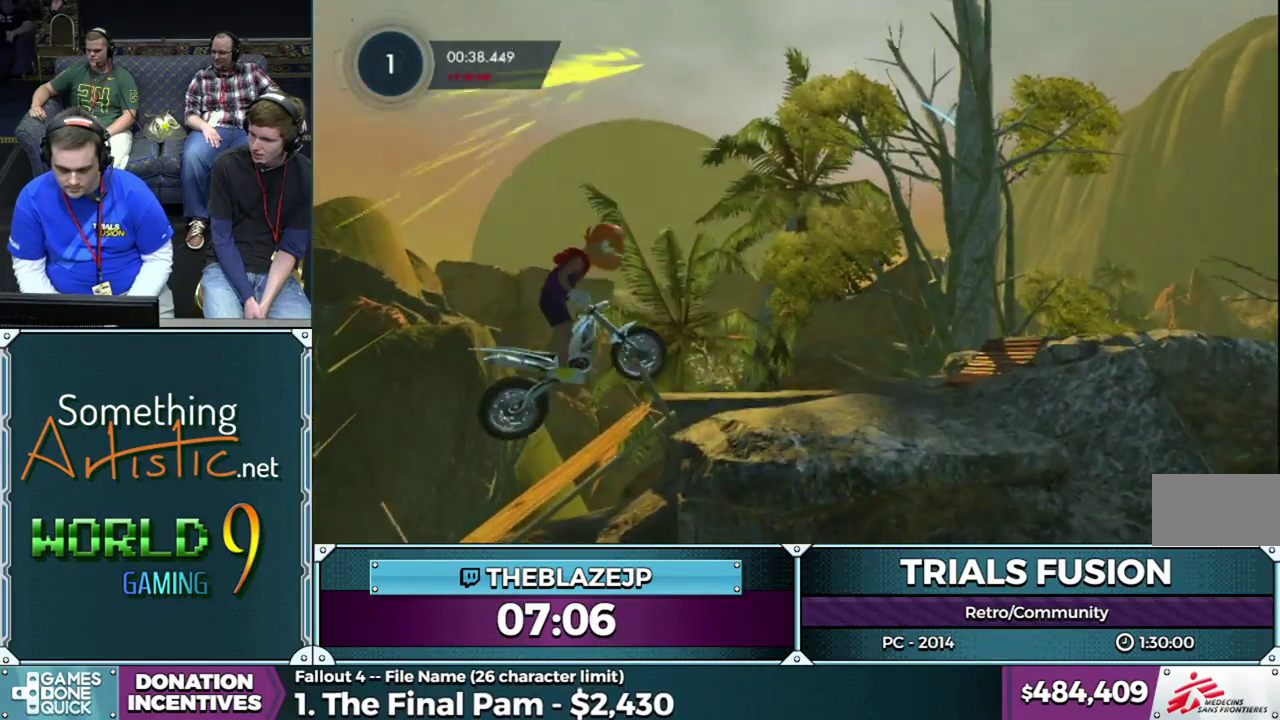
{"buttons": ["R2"], "left_stick": "left", "events": [[50, "left_stick", "left"], [200, "left_stick", "center"], [450, "left_stick", "left"]]}
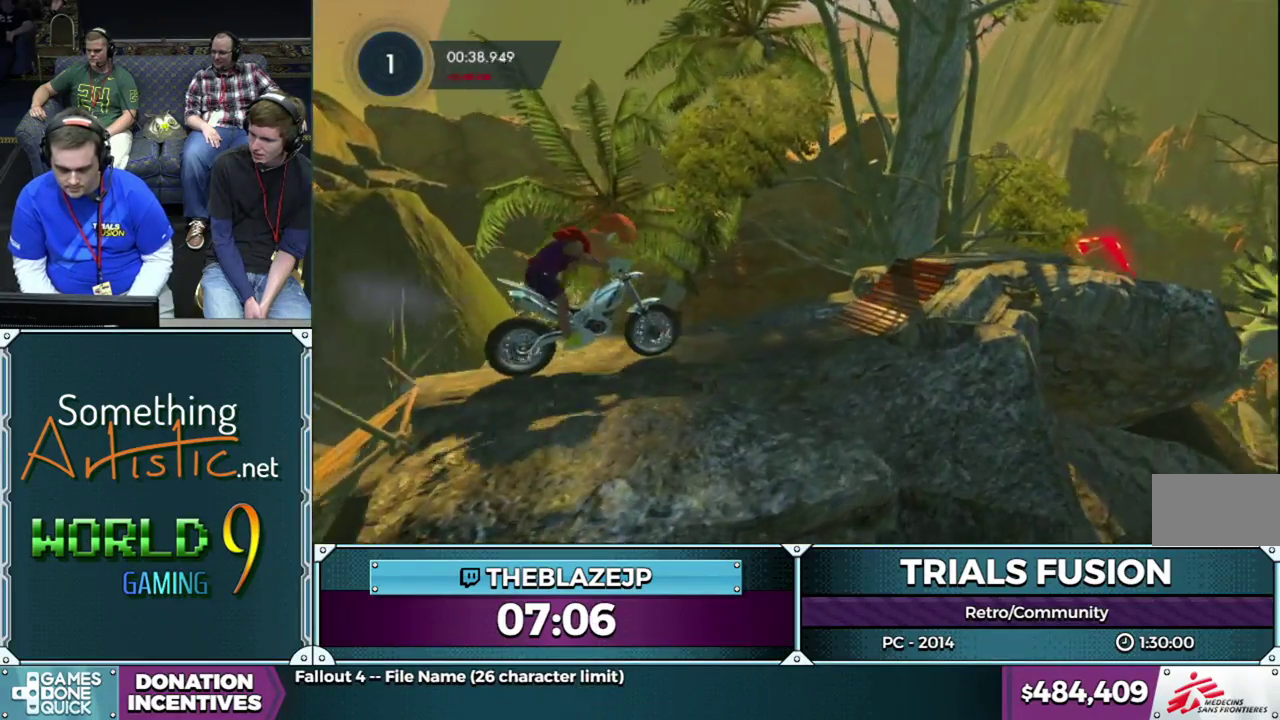
{"buttons": ["R2"], "left_stick": "right", "events": [[317, "left_stick", "right"]]}
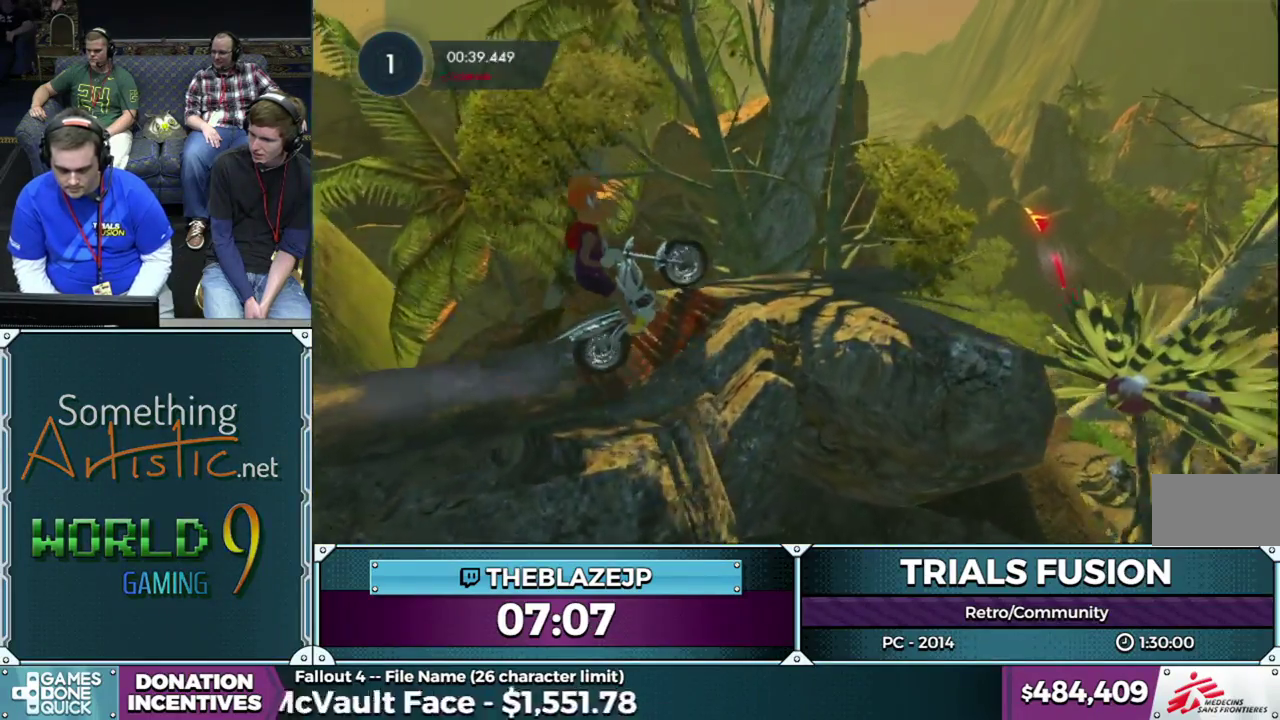
{"buttons": [], "left_stick": "right", "events": [[167, "left_stick", "left"], [300, "R2", "up"], [350, "left_stick", "right"]]}
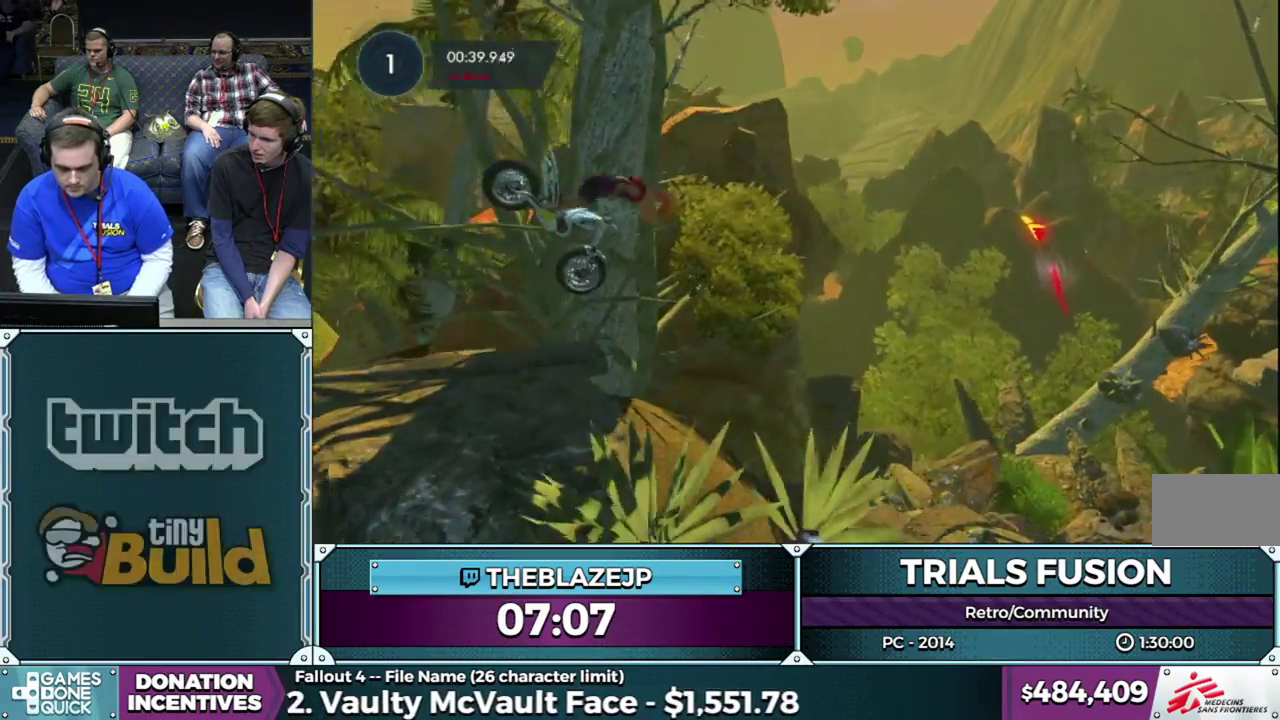
{"buttons": [], "left_stick": "left", "events": [[317, "left_stick", "center"], [367, "left_stick", "left"]]}
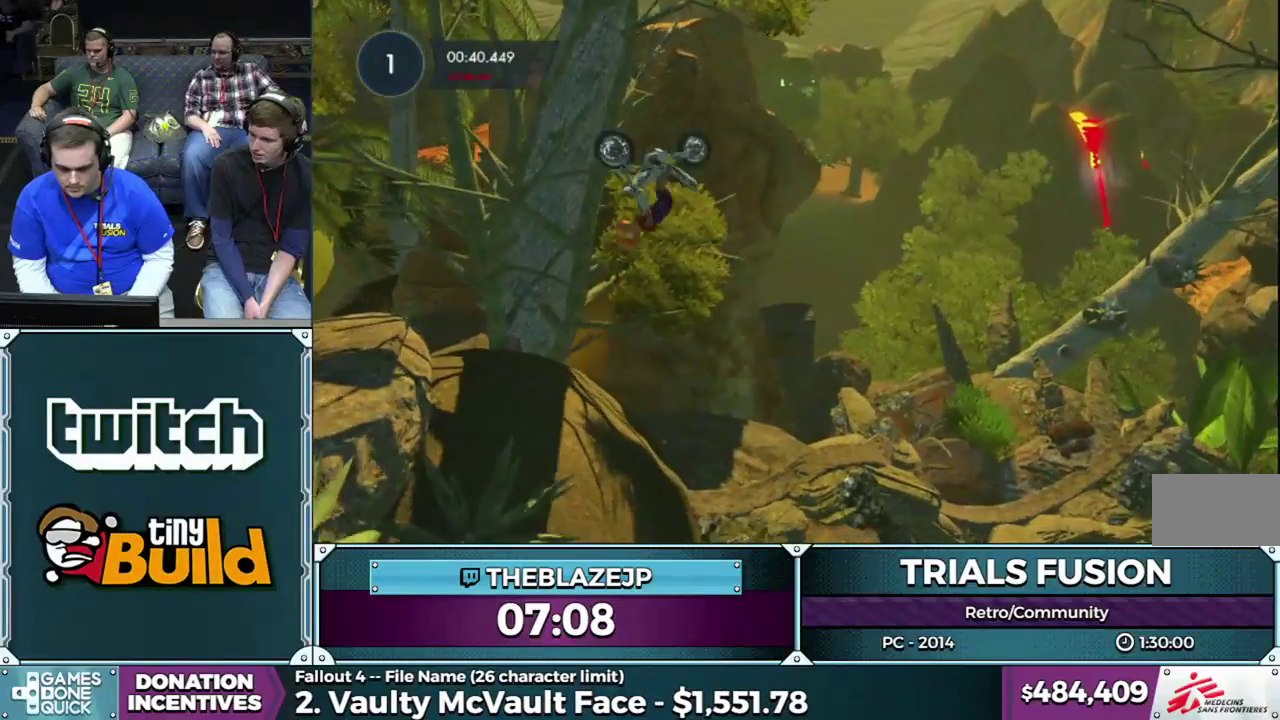
{"buttons": [], "left_stick": "center", "events": [[50, "left_stick", "center"], [100, "left_stick", "left"], [500, "left_stick", "center"]]}
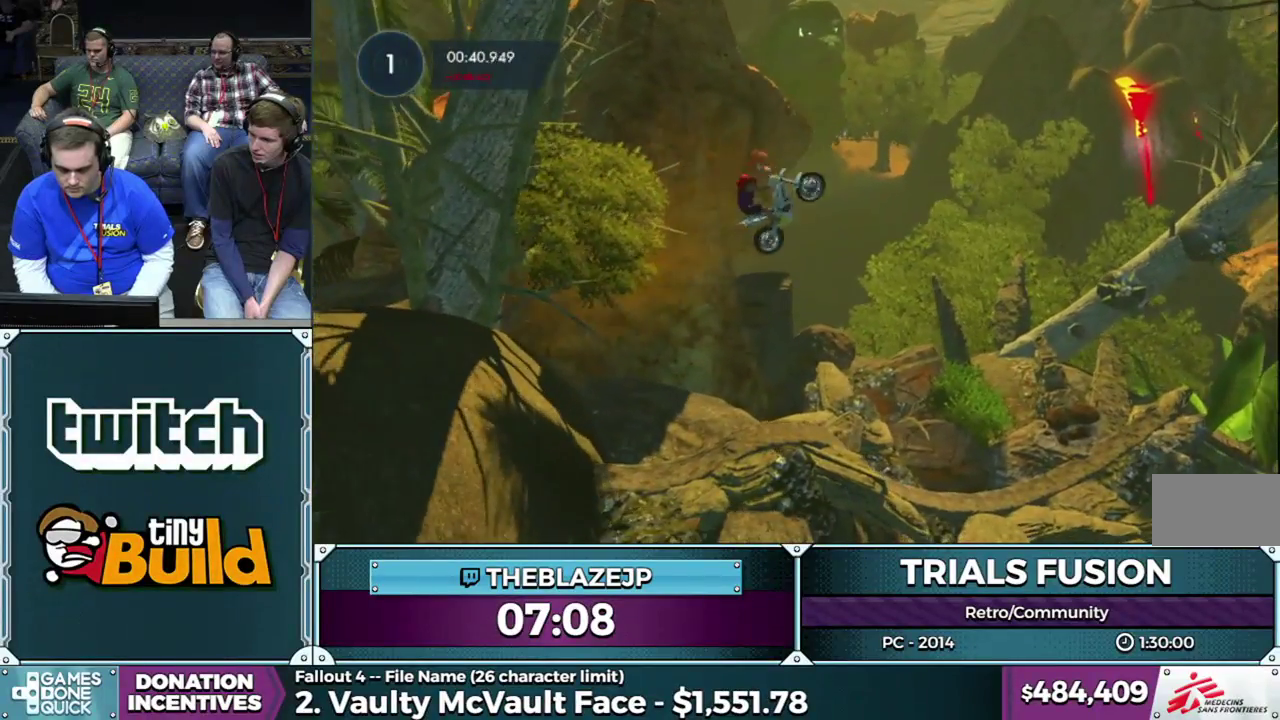
{"buttons": [], "left_stick": "center", "events": [[67, "left_stick", "left"], [200, "left_stick", "center"], [300, "left_stick", "left"], [483, "left_stick", "center"]]}
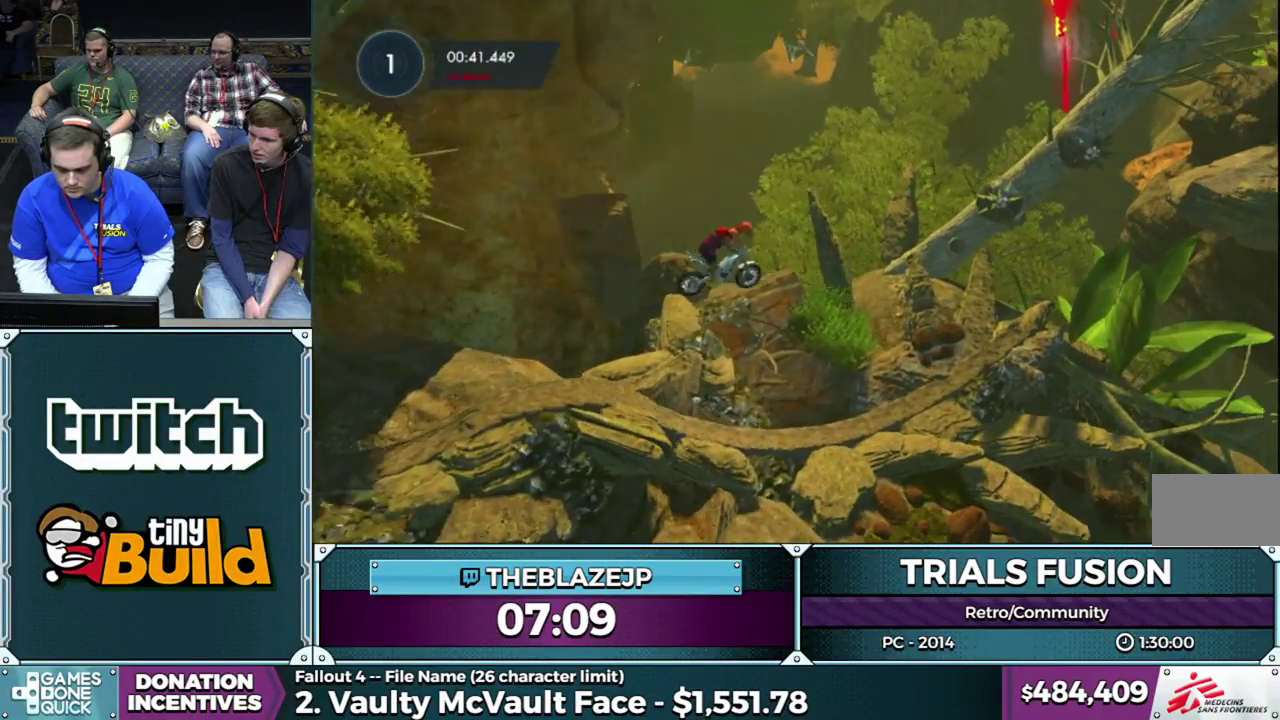
{"buttons": ["R2"], "left_stick": "right", "events": [[33, "left_stick", "left"], [200, "left_stick", "center"], [267, "left_stick", "left"], [467, "R2", "down"], [500, "left_stick", "right"]]}
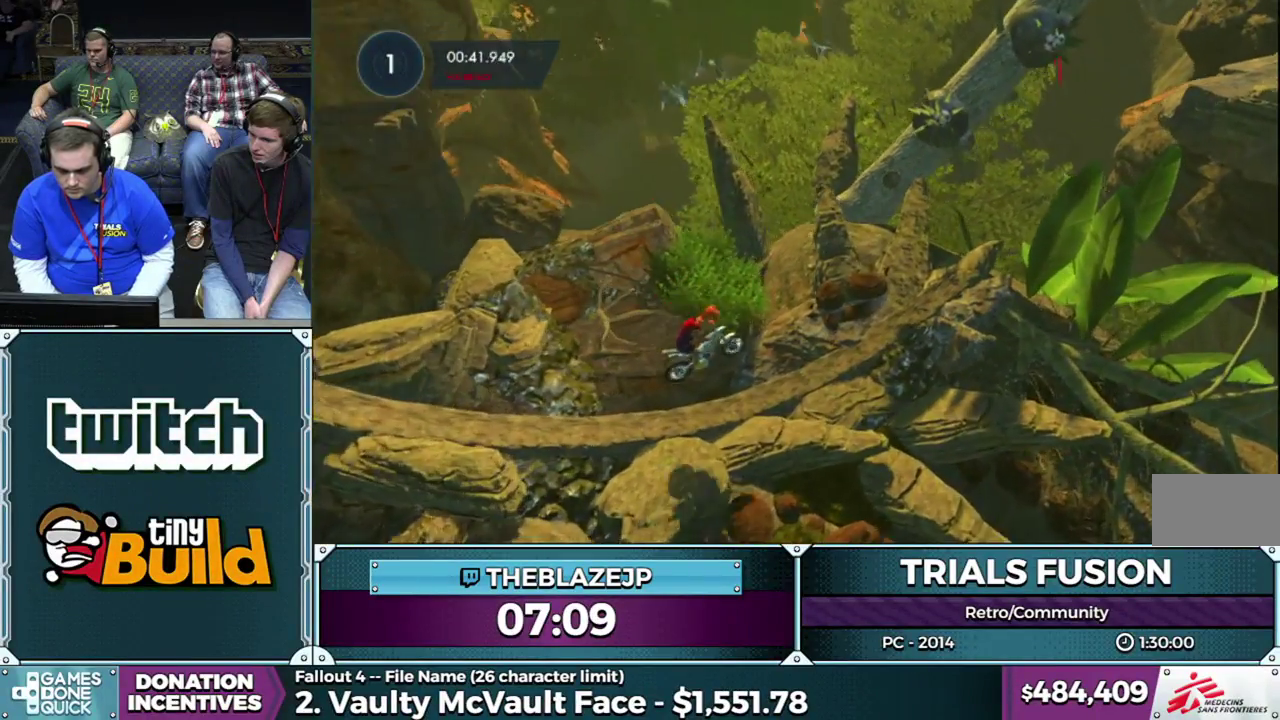
{"buttons": ["R2"], "left_stick": "left", "events": [[100, "left_stick", "up-left"], [150, "left_stick", "left"], [333, "left_stick", "center"], [483, "left_stick", "left"]]}
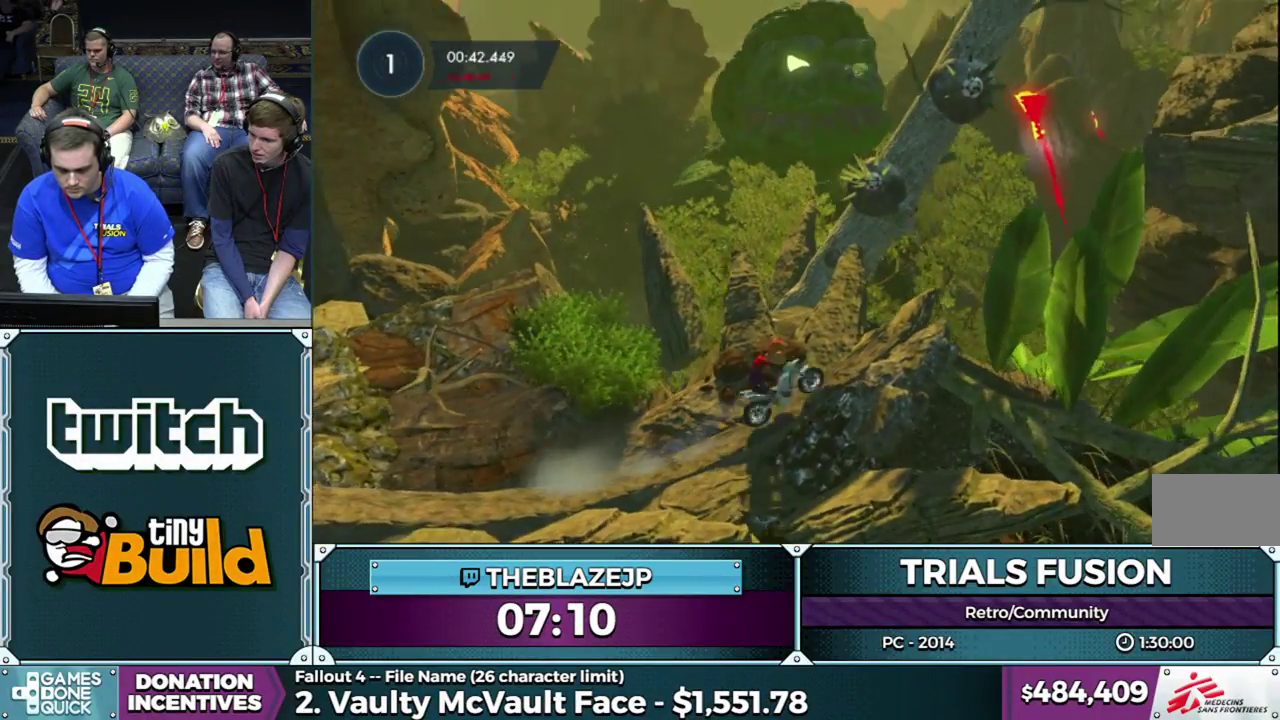
{"buttons": [], "left_stick": "left", "events": [[267, "left_stick", "up-right"], [383, "left_stick", "left"], [500, "R2", "up"]]}
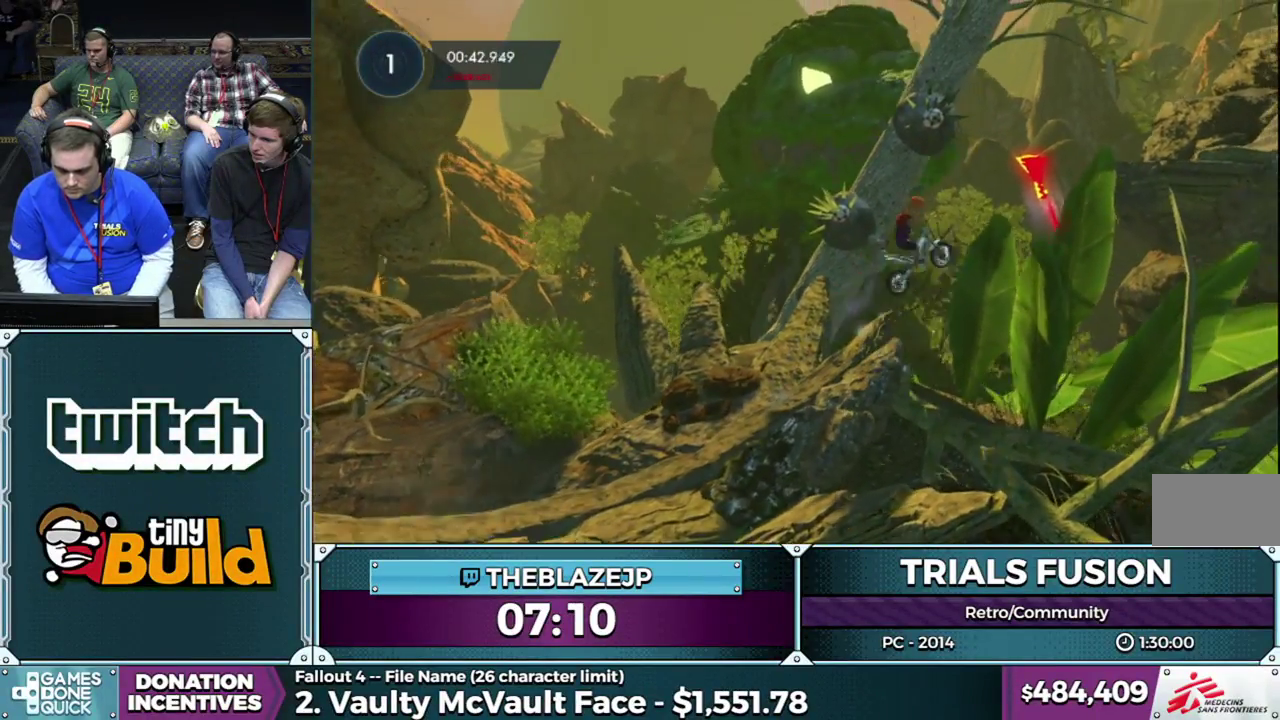
{"buttons": ["R2"], "left_stick": "left", "events": [[83, "left_stick", "center"], [183, "left_stick", "left"], [267, "R2", "down"]]}
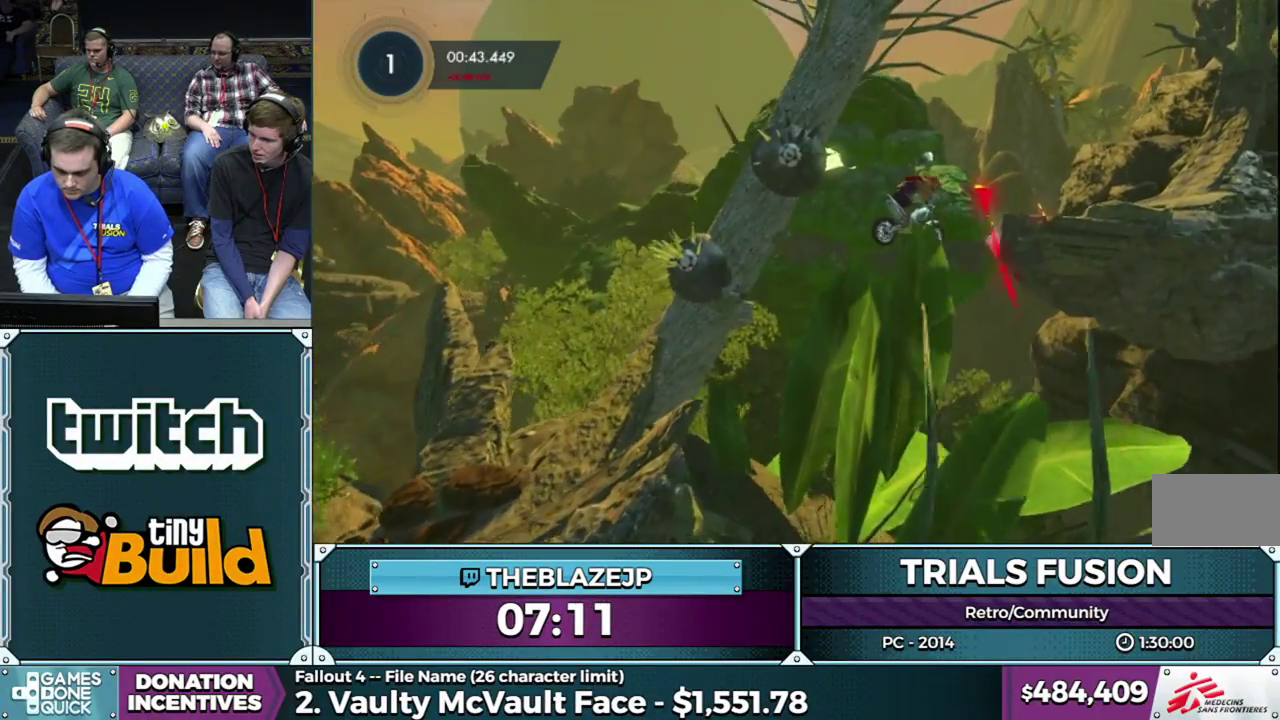
{"buttons": ["R2"], "left_stick": "left", "events": [[183, "left_stick", "right"], [417, "left_stick", "left"]]}
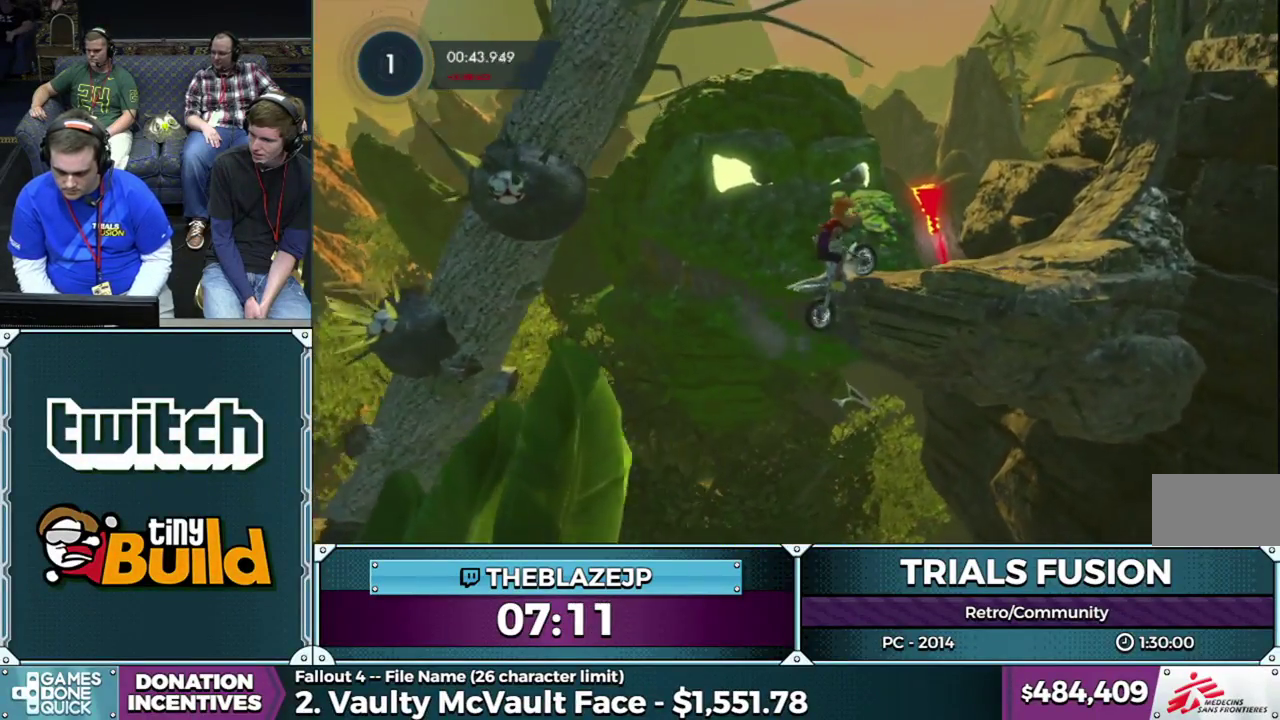
{"buttons": ["R2"], "left_stick": "right", "events": [[83, "left_stick", "center"], [233, "L2", "down"], [267, "left_stick", "right"], [367, "L2", "up"], [417, "L2", "down"], [500, "L2", "up"]]}
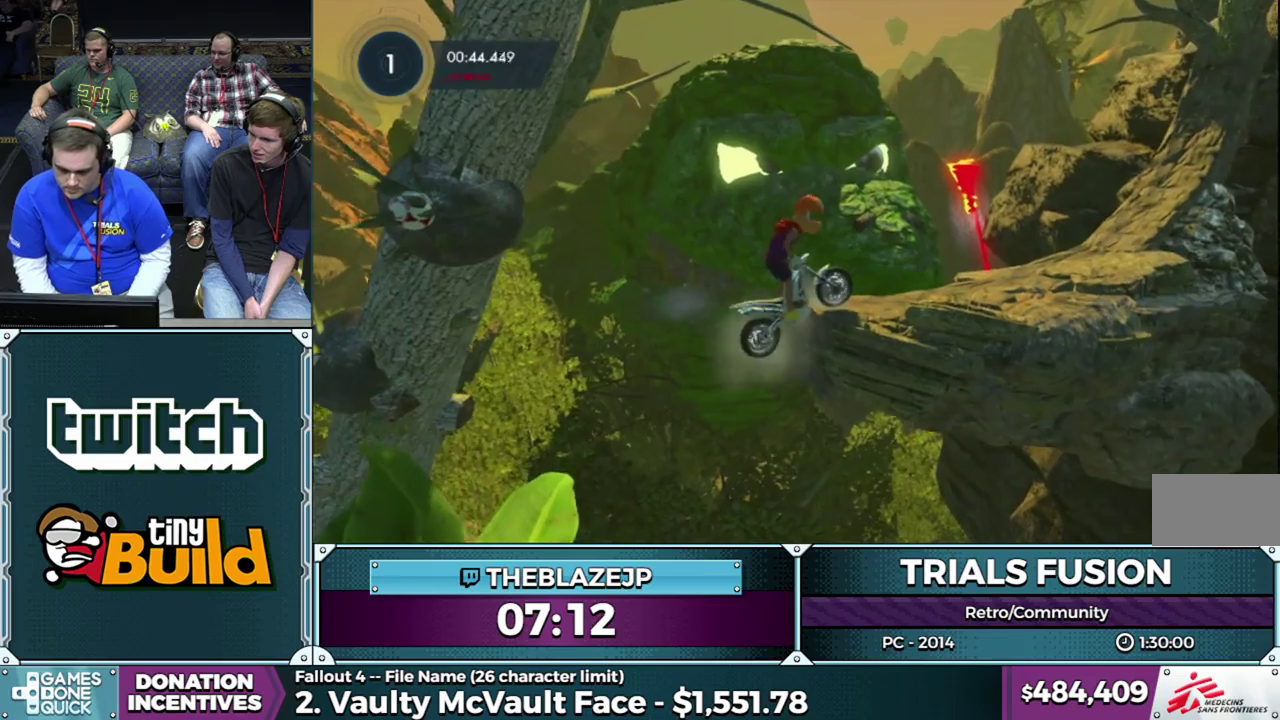
{"buttons": ["R2"], "left_stick": "right", "events": []}
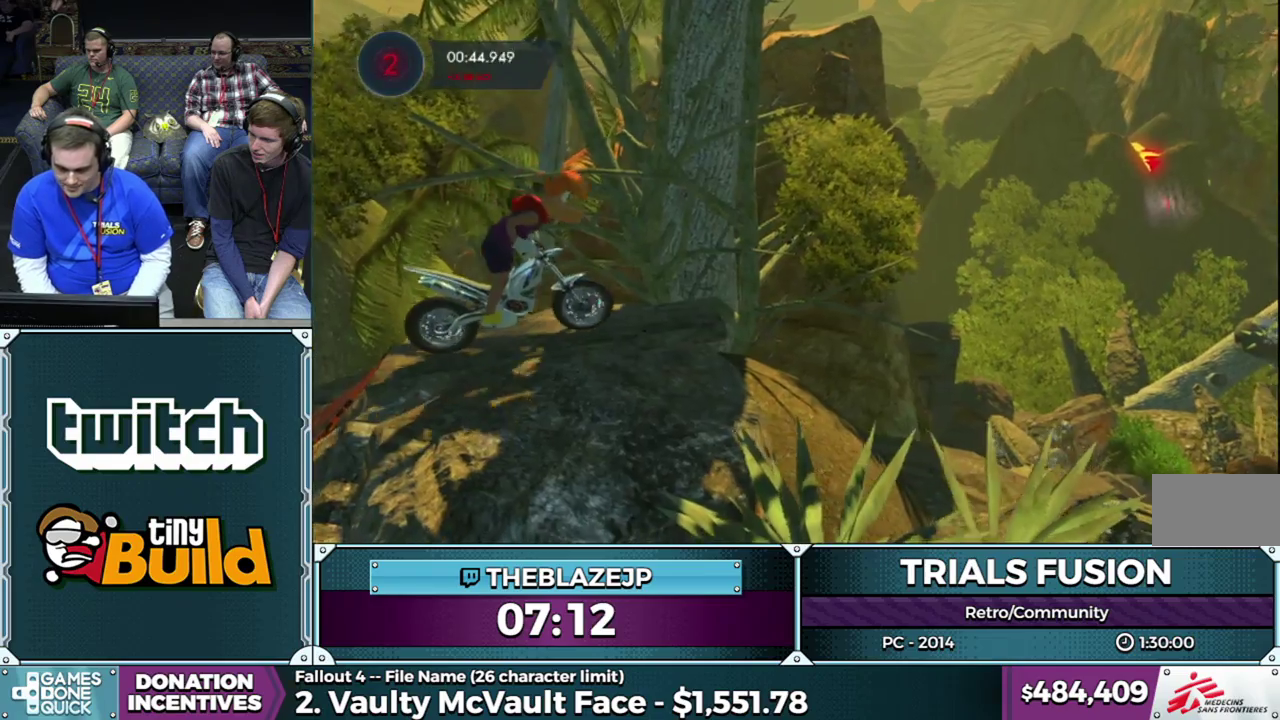
{"buttons": [], "left_stick": "center", "events": [[333, "R2", "up"], [350, "left_stick", "center"]]}
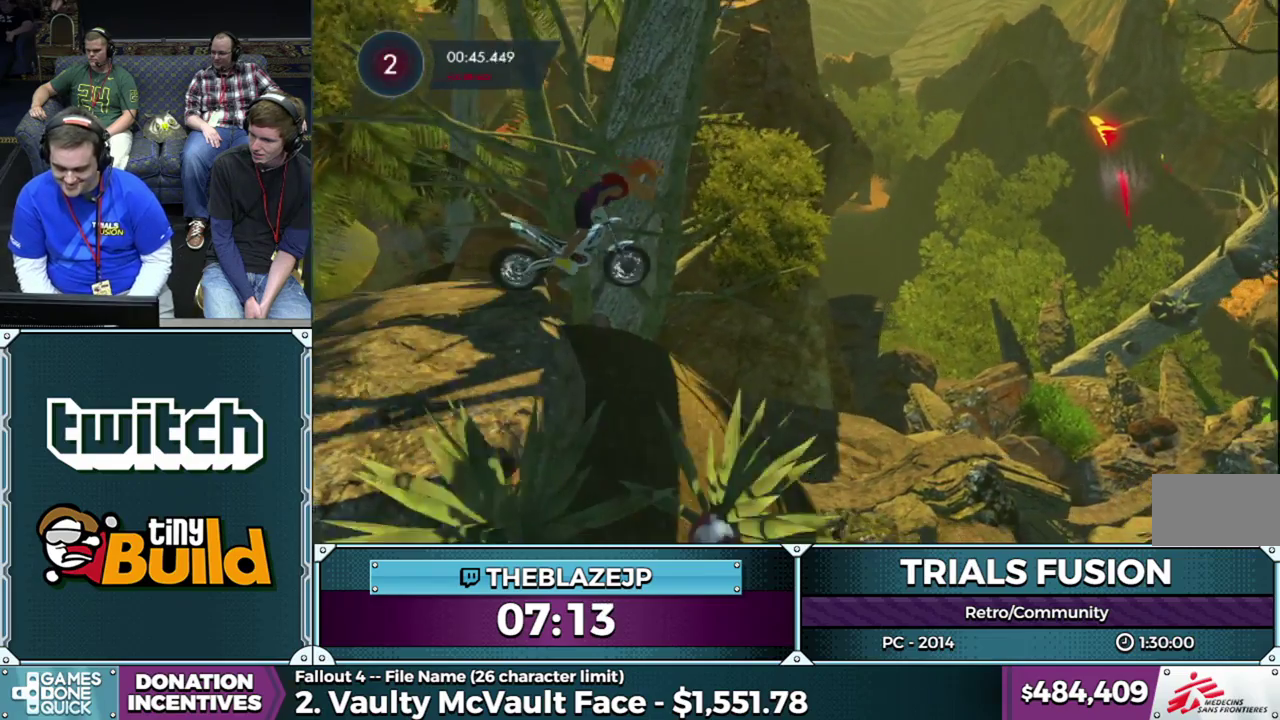
{"buttons": [], "left_stick": "left", "events": [[17, "left_stick", "left"]]}
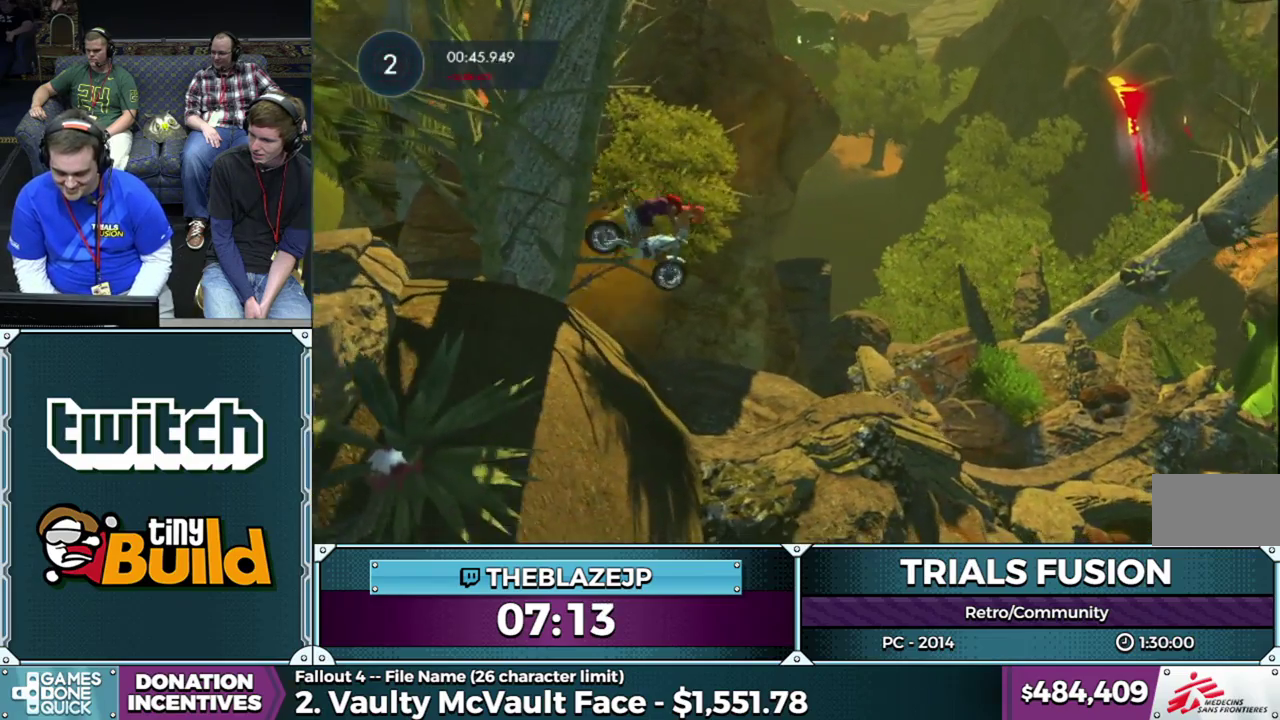
{"buttons": [], "left_stick": "right", "events": [[200, "left_stick", "right"], [317, "left_stick", "center"], [417, "left_stick", "right"]]}
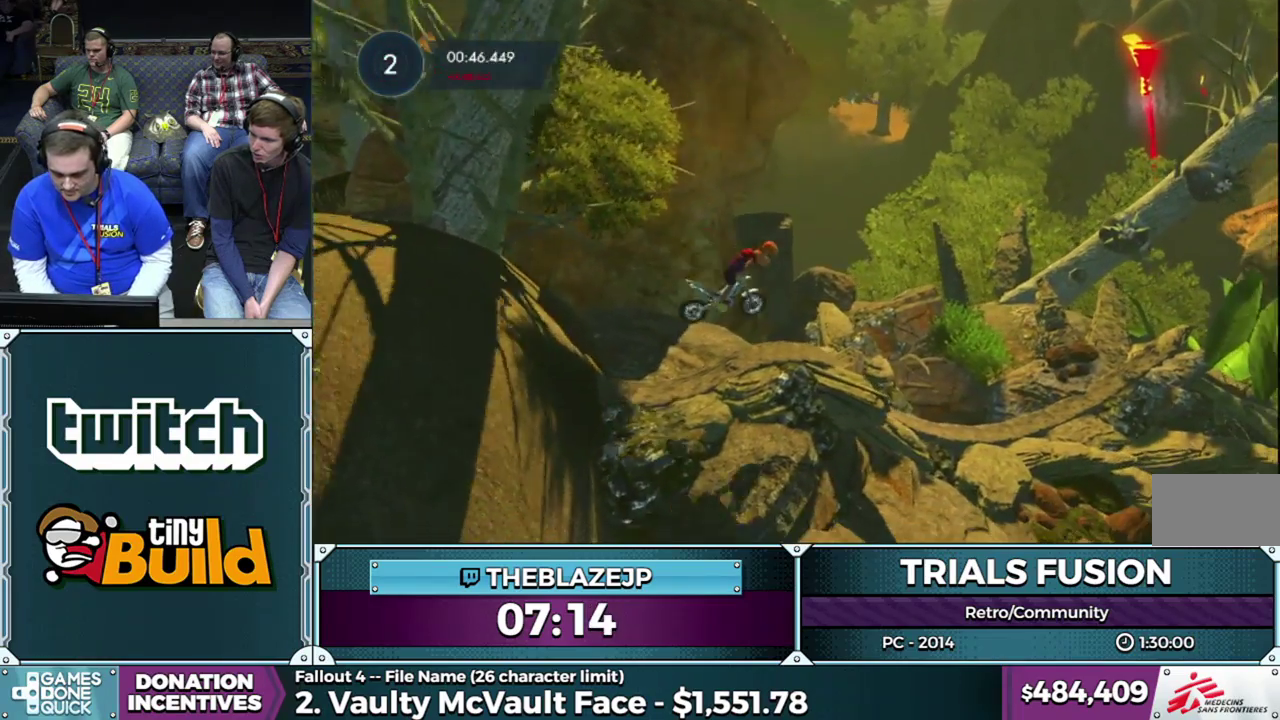
{"buttons": [], "left_stick": "center", "events": [[67, "left_stick", "left"], [83, "L2", "down"], [250, "L2", "up"], [250, "left_stick", "center"]]}